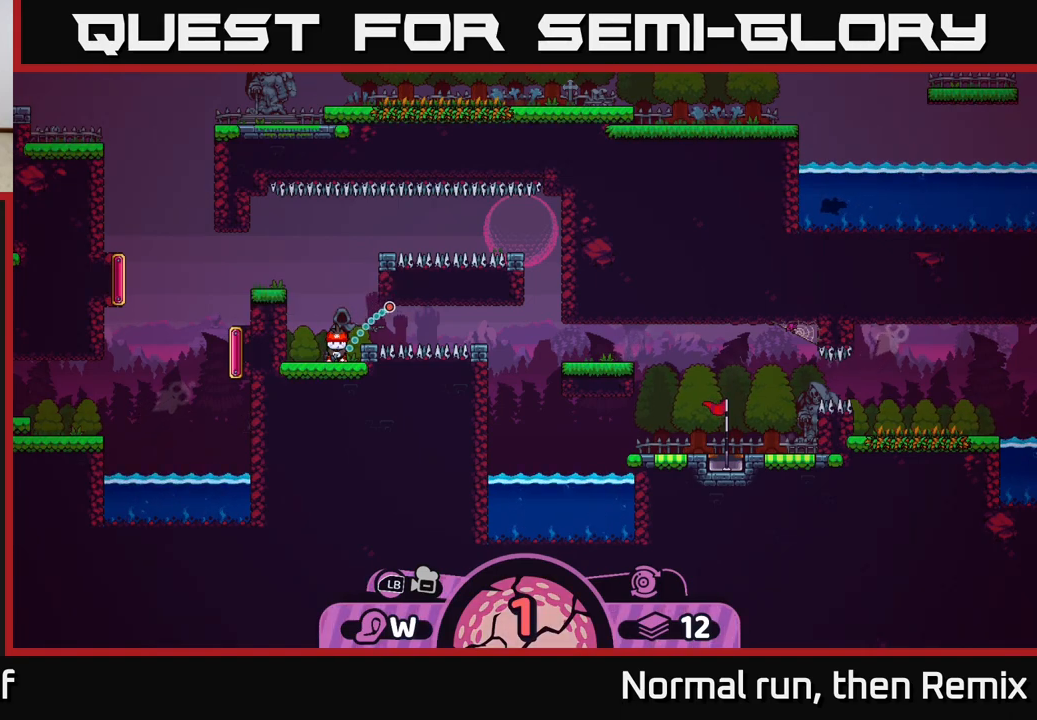
Gameplay with a controller (Xbox layout); each line is a JSON object with the inputs held at the frame after it. "events" lists button and stick changes between this image and that frame as [ms after this image, input, new state], when the widget could be followed in between.
{"buttons": [], "left_stick": "right", "right_stick": "center", "events": []}
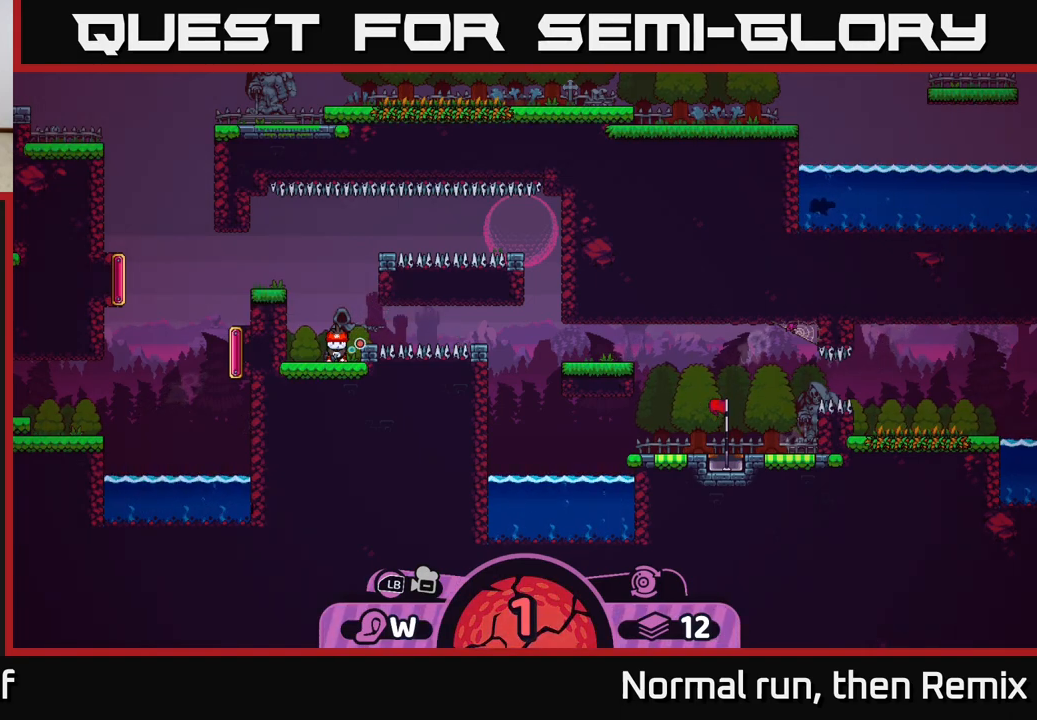
{"buttons": [], "left_stick": "right", "right_stick": "center", "events": []}
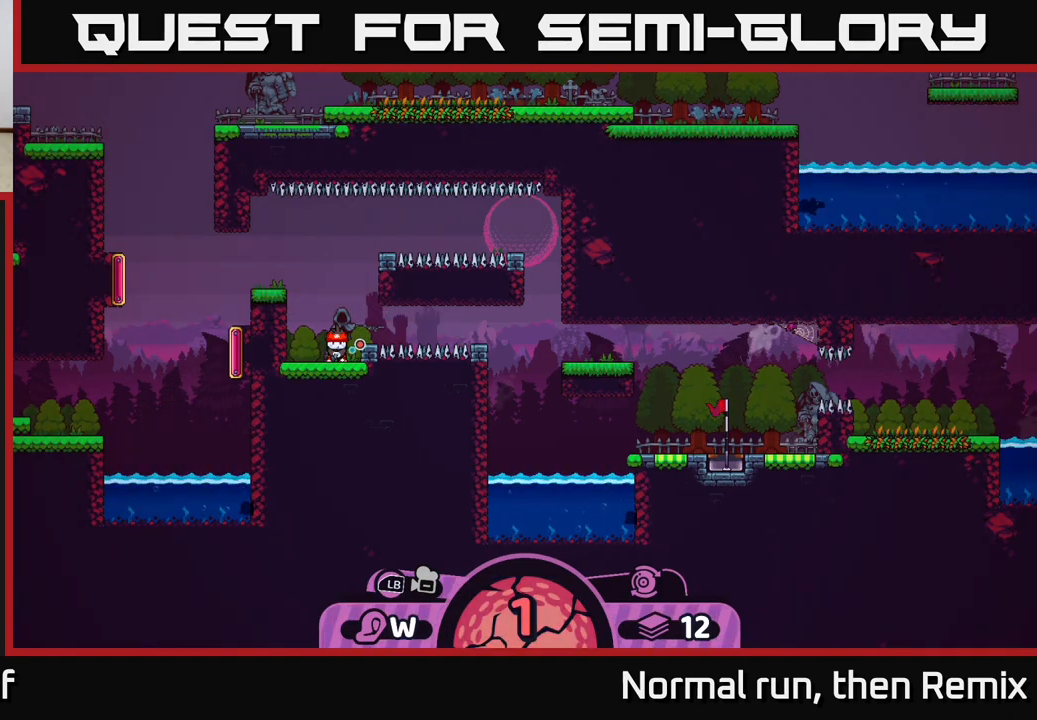
{"buttons": [], "left_stick": "center", "right_stick": "center", "events": [[167, "left_stick", "center"]]}
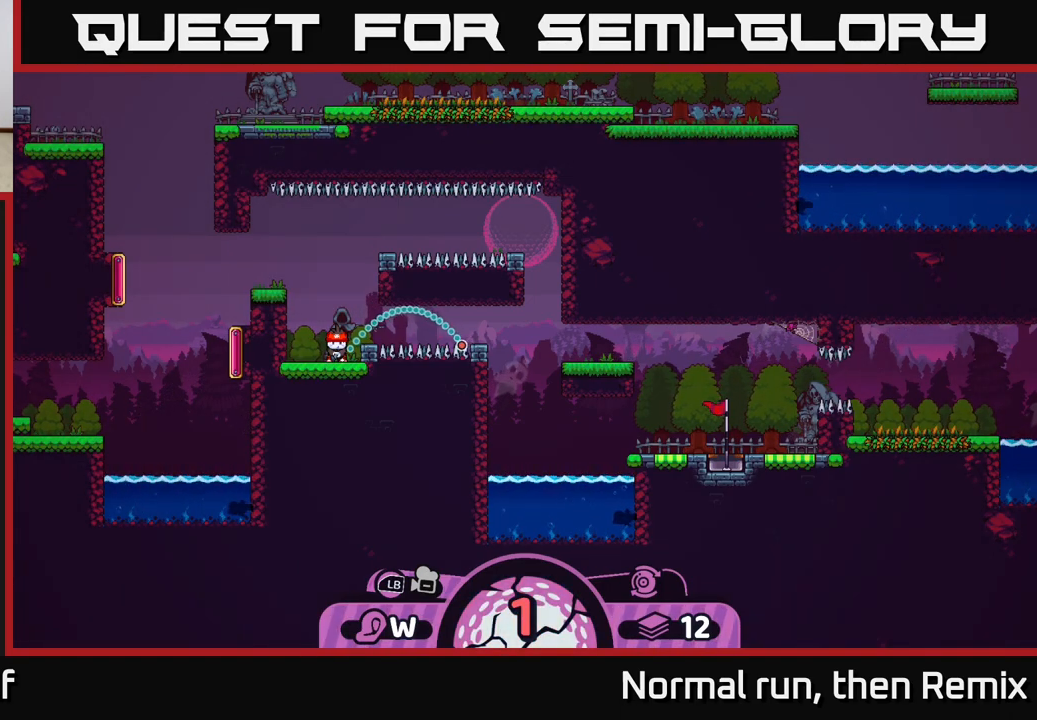
{"buttons": ["B"], "left_stick": "center", "right_stick": "center", "events": [[17, "left_stick", "right"], [300, "left_stick", "center"], [483, "B", "down"]]}
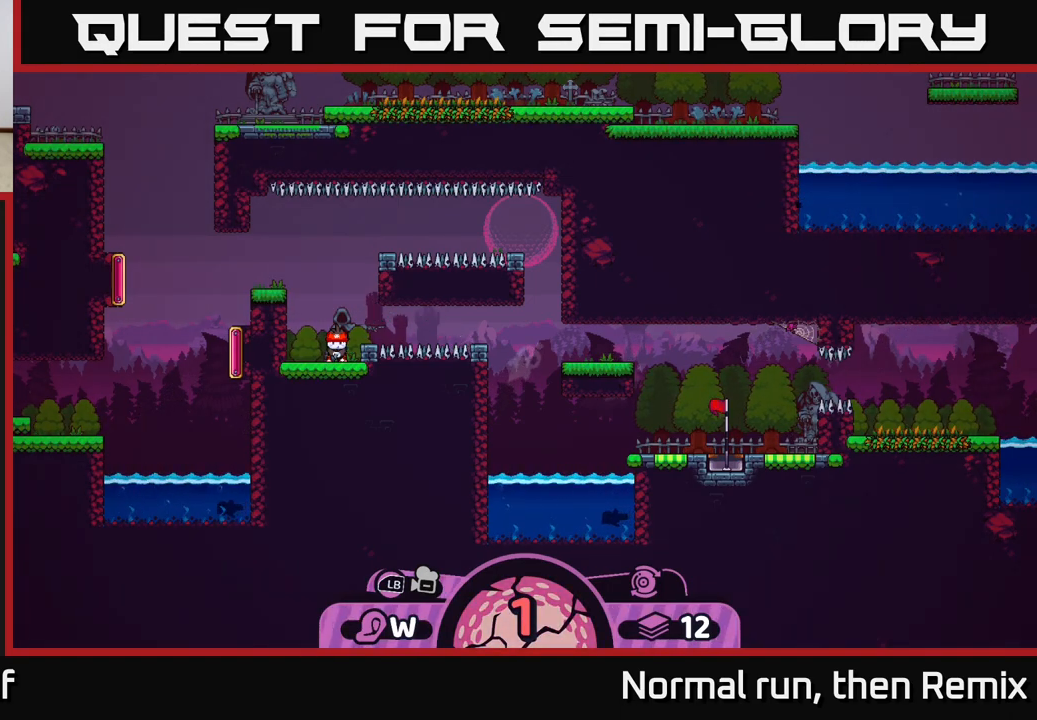
{"buttons": ["A"], "left_stick": "center", "right_stick": "center", "events": [[83, "B", "up"], [483, "A", "down"]]}
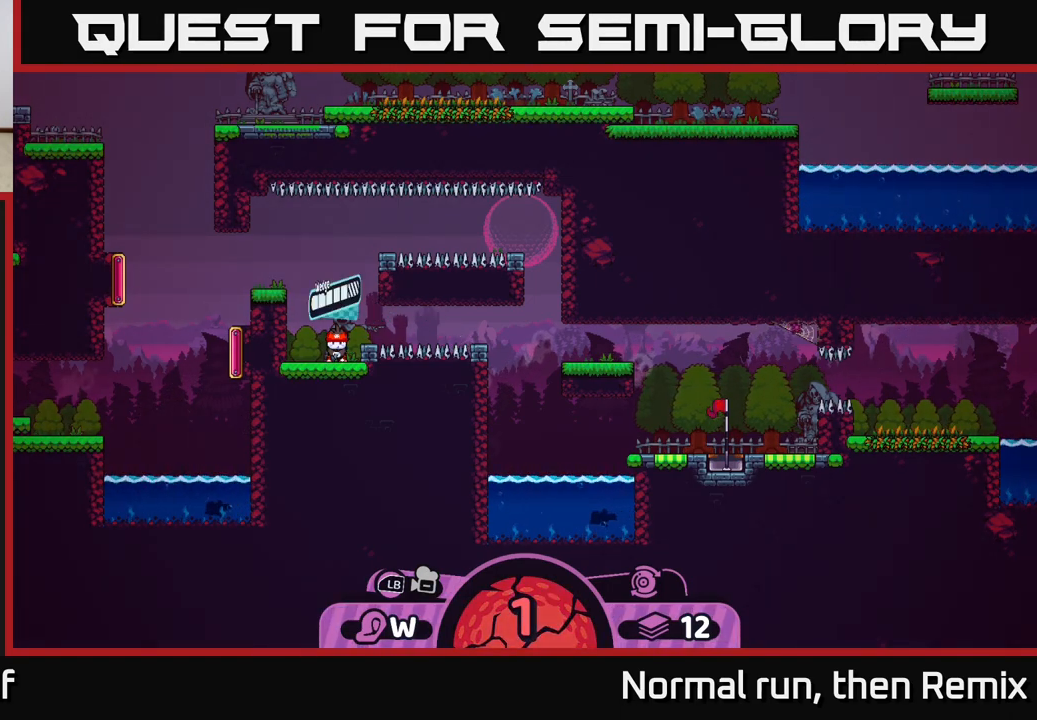
{"buttons": [], "left_stick": "right", "right_stick": "center", "events": [[67, "A", "up"], [250, "left_stick", "right"], [300, "A", "down"], [417, "A", "up"]]}
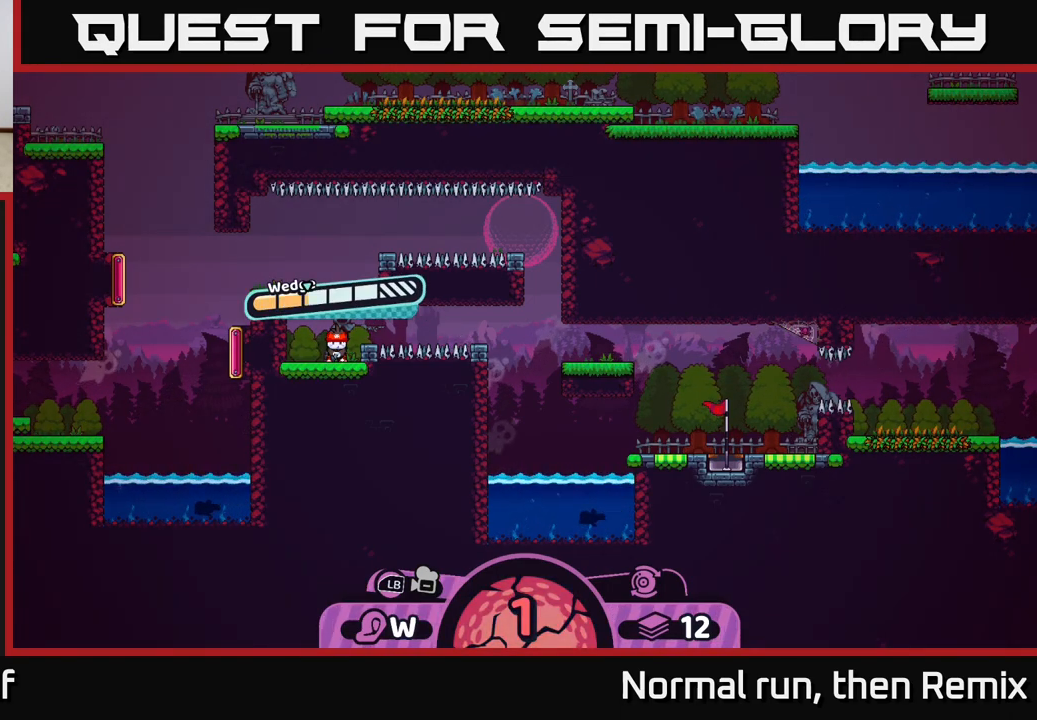
{"buttons": [], "left_stick": "right", "right_stick": "center", "events": []}
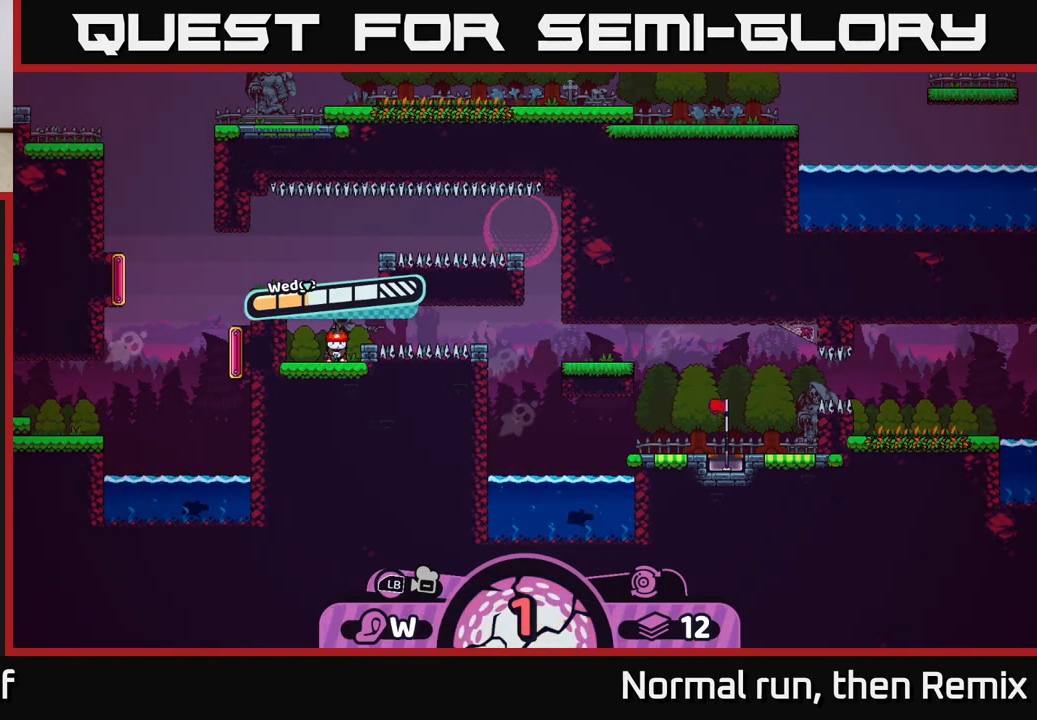
{"buttons": [], "left_stick": "right", "right_stick": "center", "events": []}
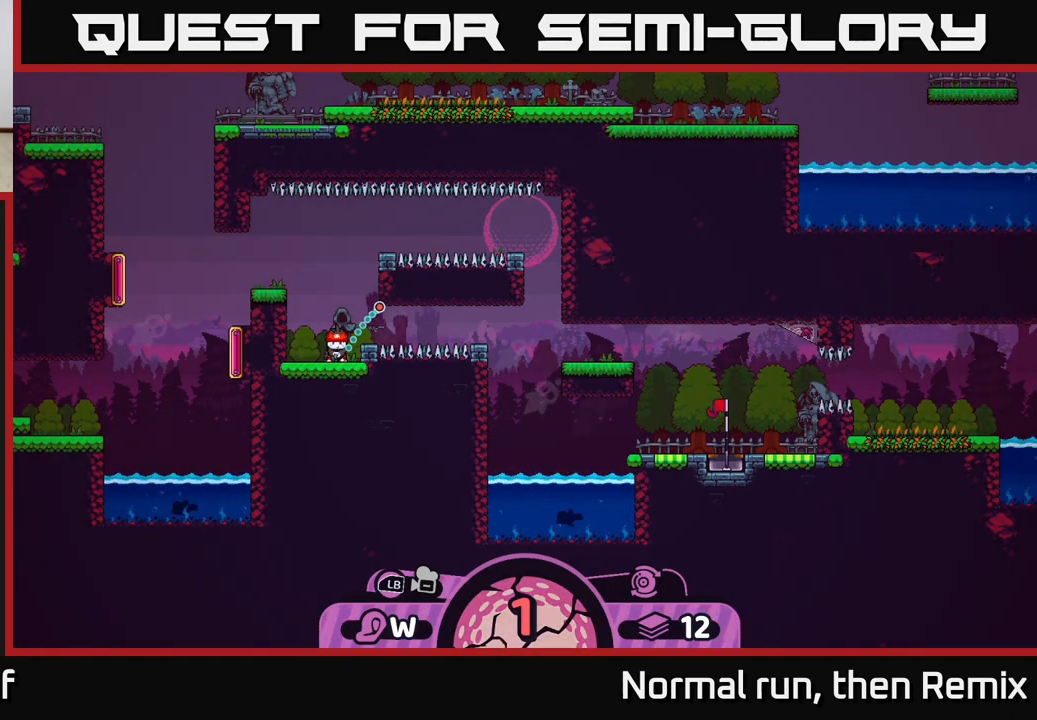
{"buttons": [], "left_stick": "right", "right_stick": "center", "events": []}
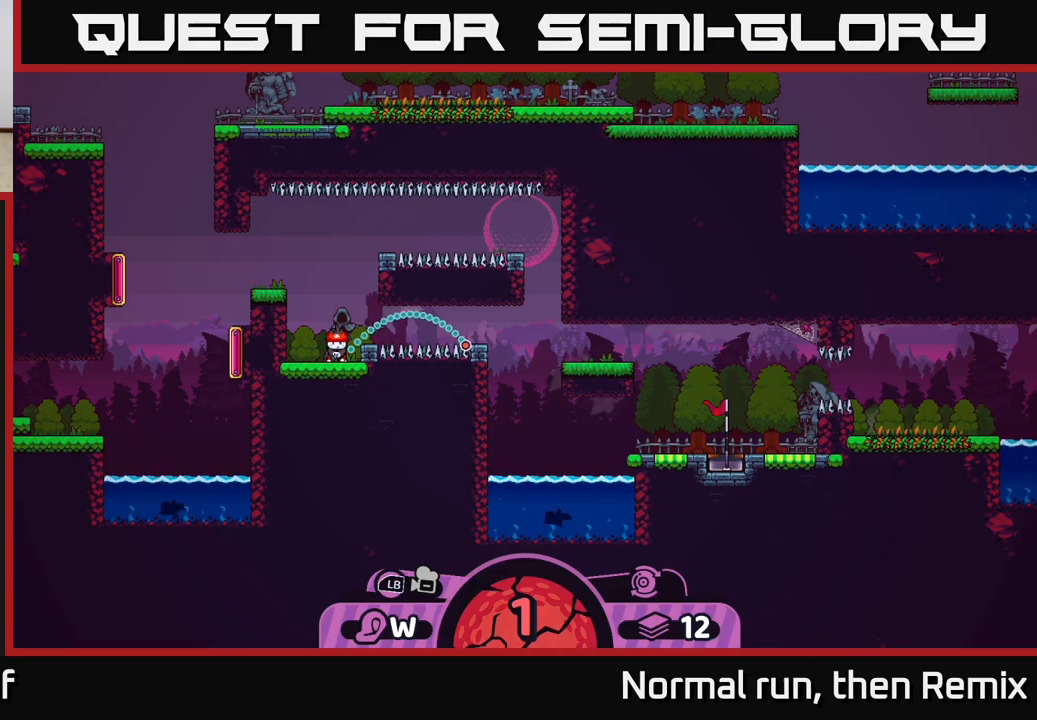
{"buttons": [], "left_stick": "right", "right_stick": "center", "events": []}
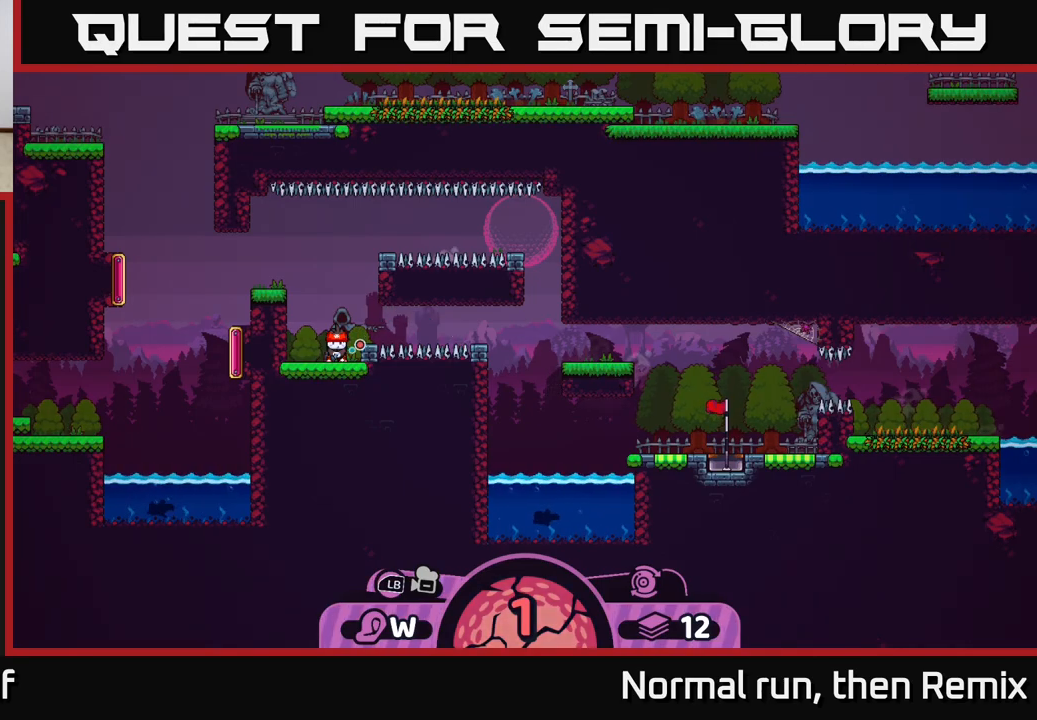
{"buttons": [], "left_stick": "right", "right_stick": "center", "events": []}
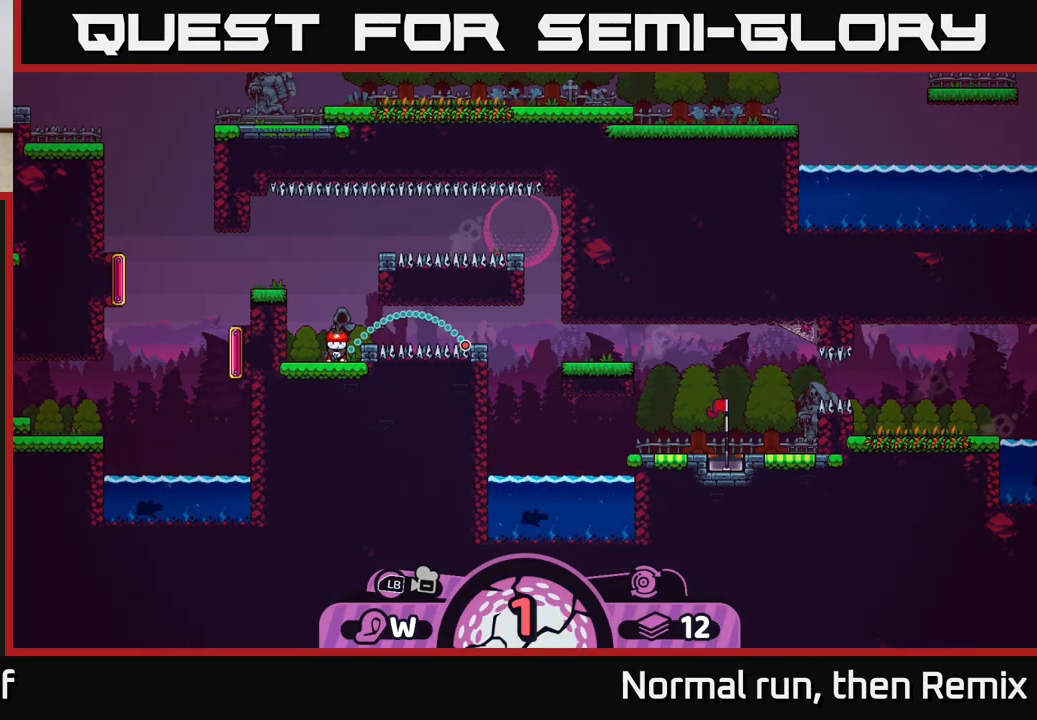
{"buttons": [], "left_stick": "center", "right_stick": "center", "events": [[50, "left_stick", "center"], [267, "B", "down"], [400, "B", "up"]]}
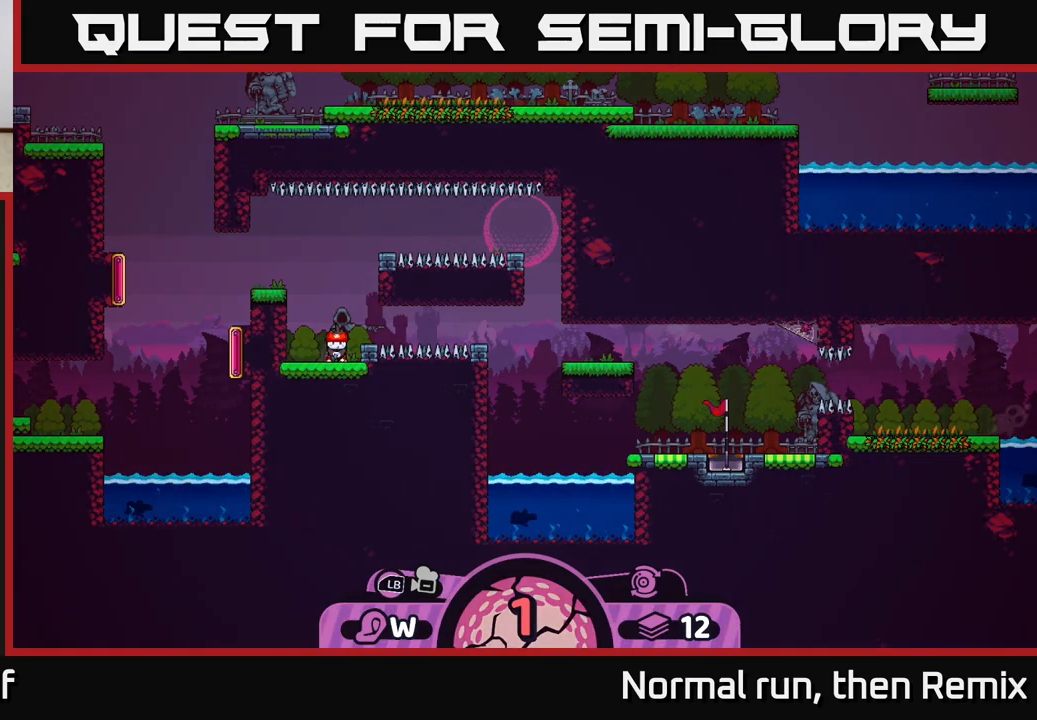
{"buttons": [], "left_stick": "center", "right_stick": "center", "events": []}
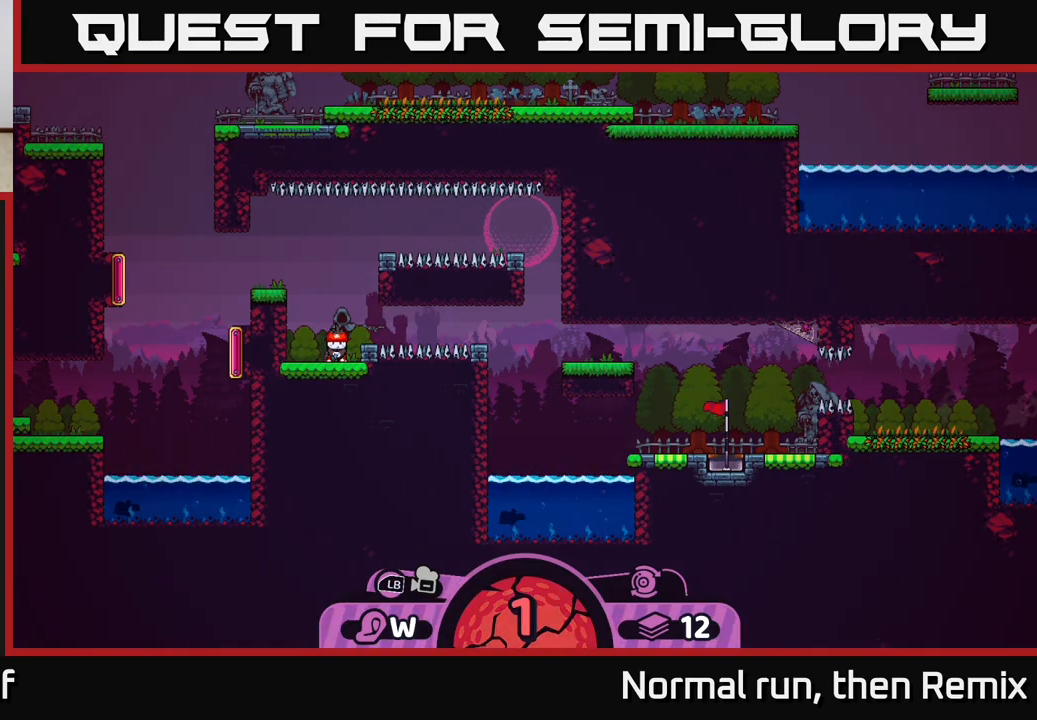
{"buttons": ["R2"], "left_stick": "center", "right_stick": "center", "events": [[183, "R2", "down"]]}
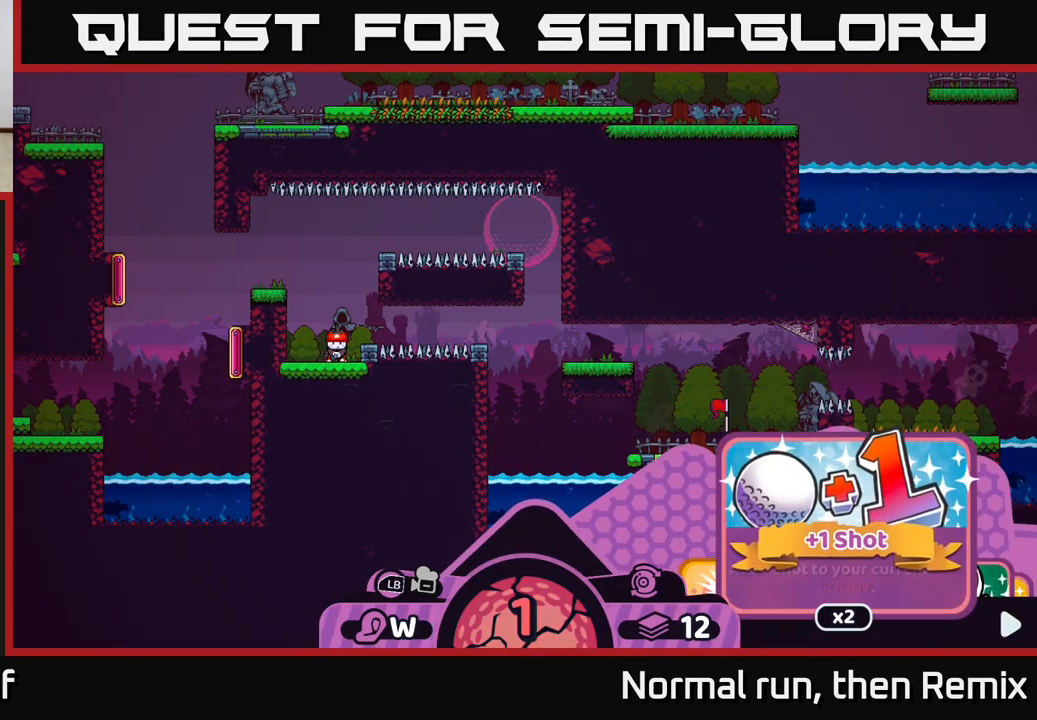
{"buttons": ["R2"], "left_stick": "center", "right_stick": "center", "events": []}
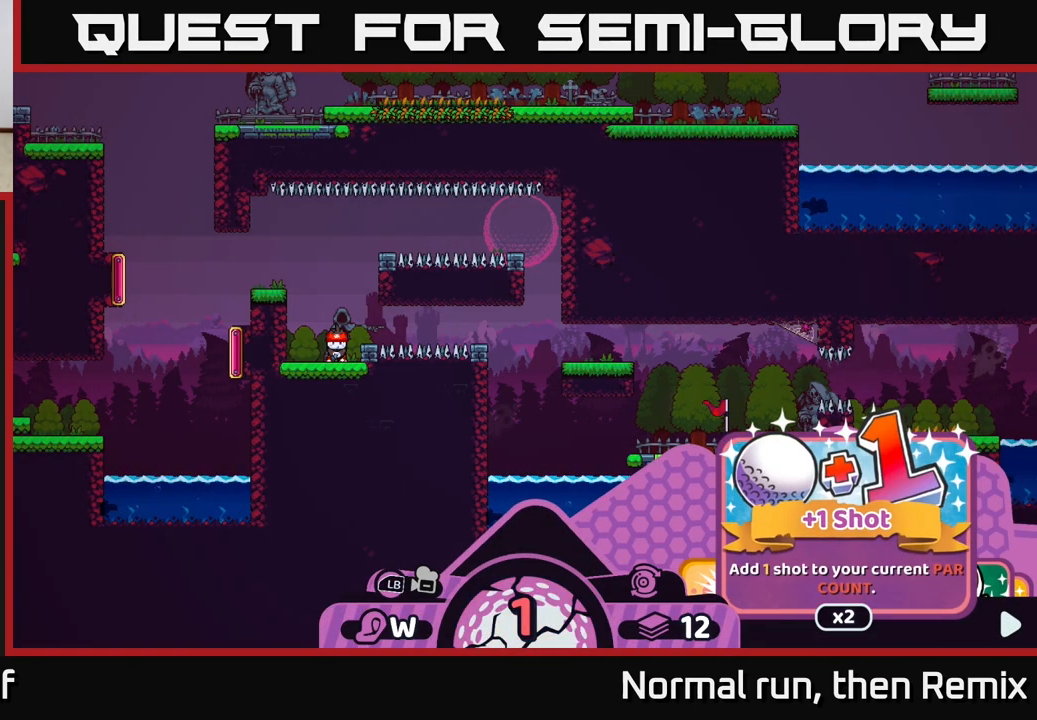
{"buttons": ["A", "R2"], "left_stick": "center", "right_stick": "center", "events": [[467, "A", "down"]]}
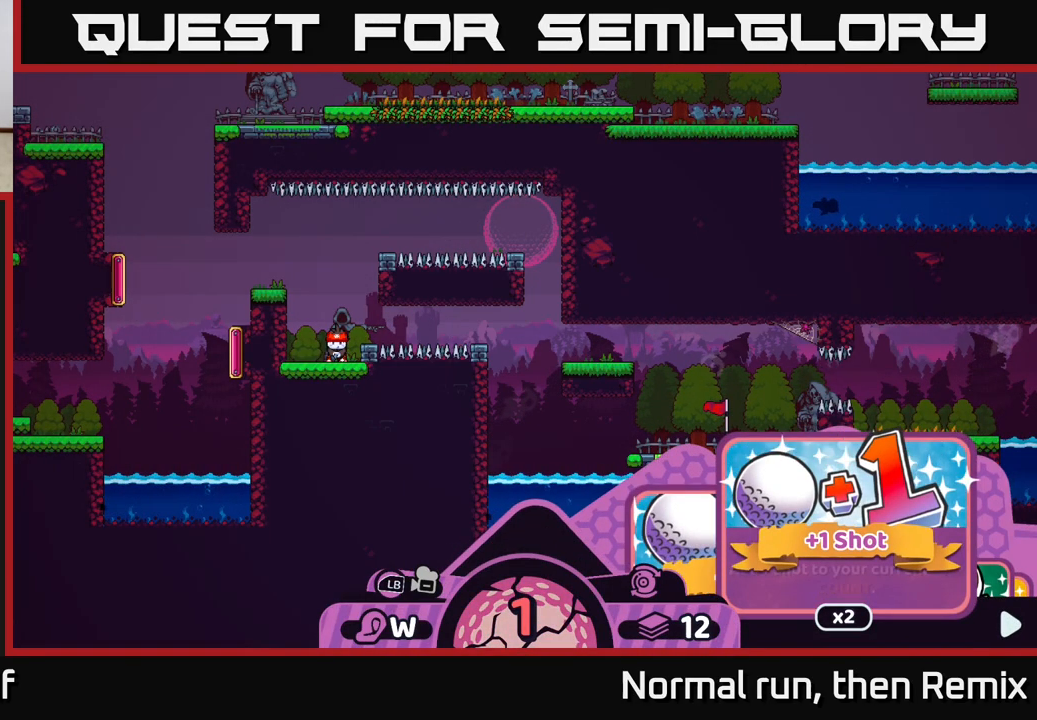
{"buttons": [], "left_stick": "center", "right_stick": "center", "events": [[33, "A", "up"], [350, "R2", "up"]]}
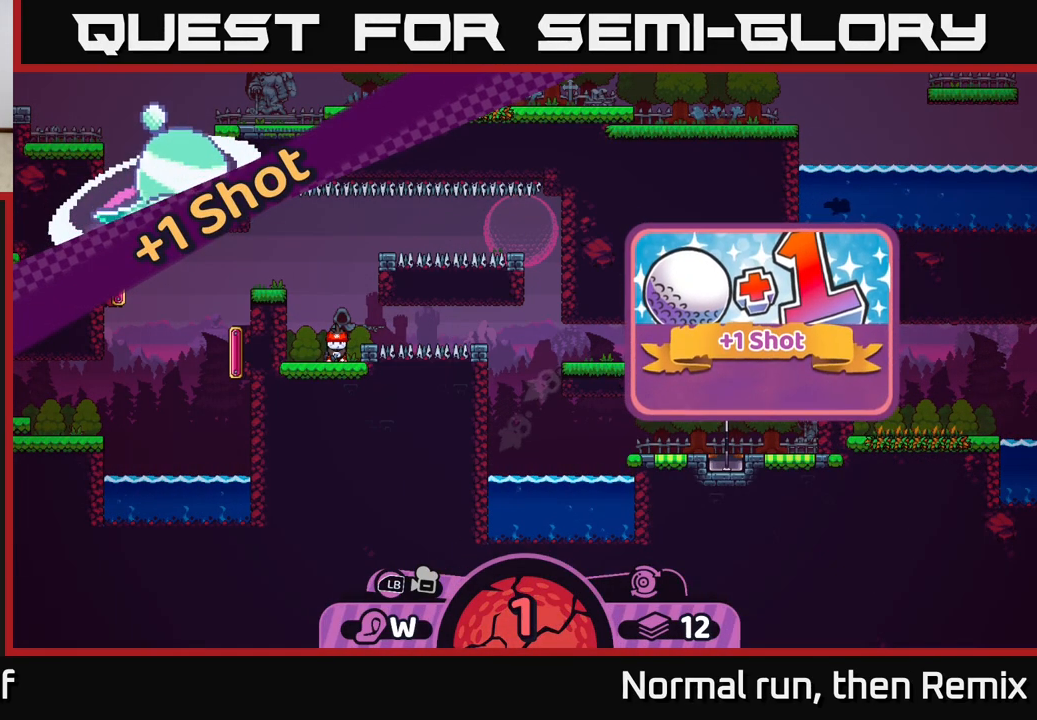
{"buttons": [], "left_stick": "center", "right_stick": "center", "events": []}
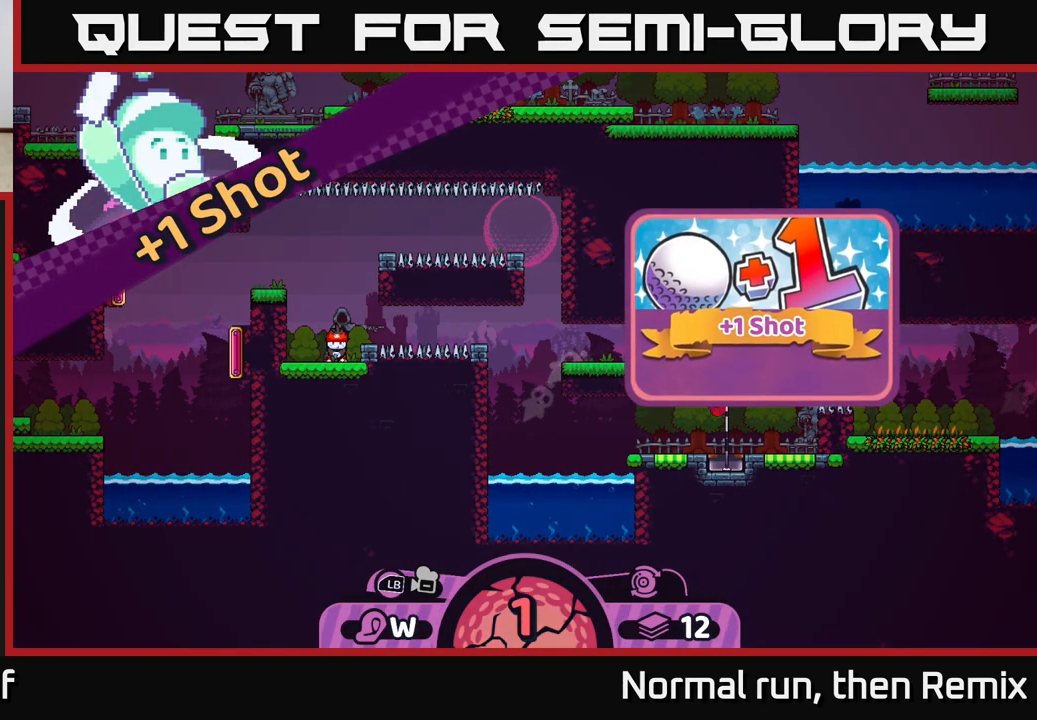
{"buttons": [], "left_stick": "center", "right_stick": "center", "events": [[100, "right_stick", "left"], [350, "right_stick", "center"]]}
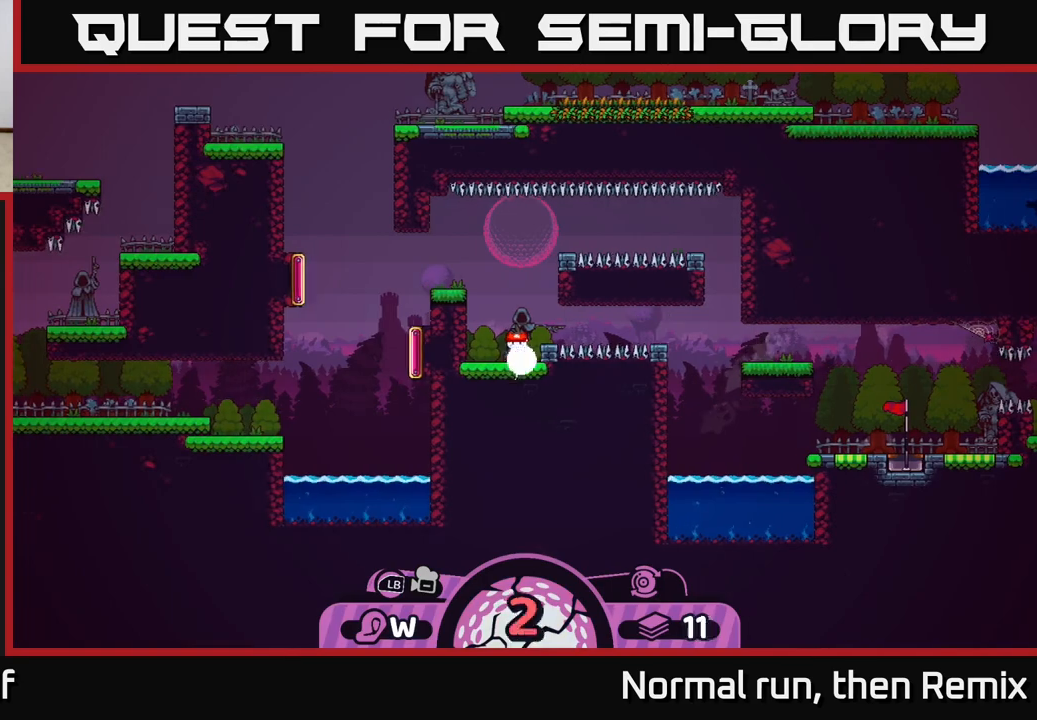
{"buttons": [], "left_stick": "left", "right_stick": "center", "events": [[167, "right_stick", "left"], [300, "right_stick", "center"], [367, "left_stick", "left"]]}
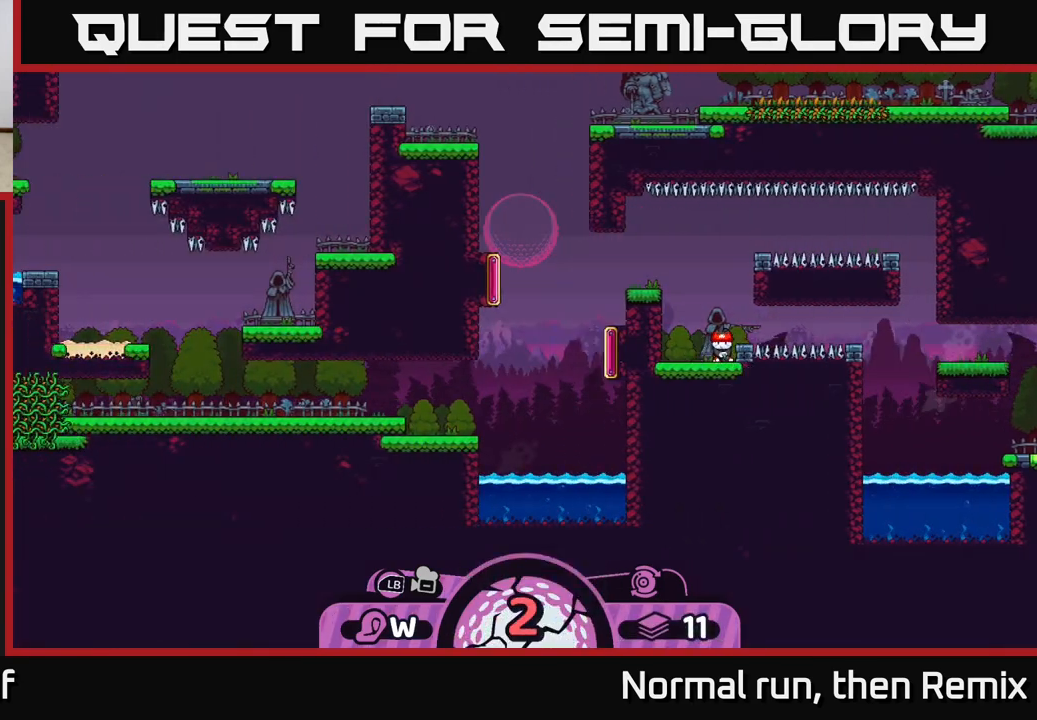
{"buttons": [], "left_stick": "center", "right_stick": "center", "events": [[433, "left_stick", "center"]]}
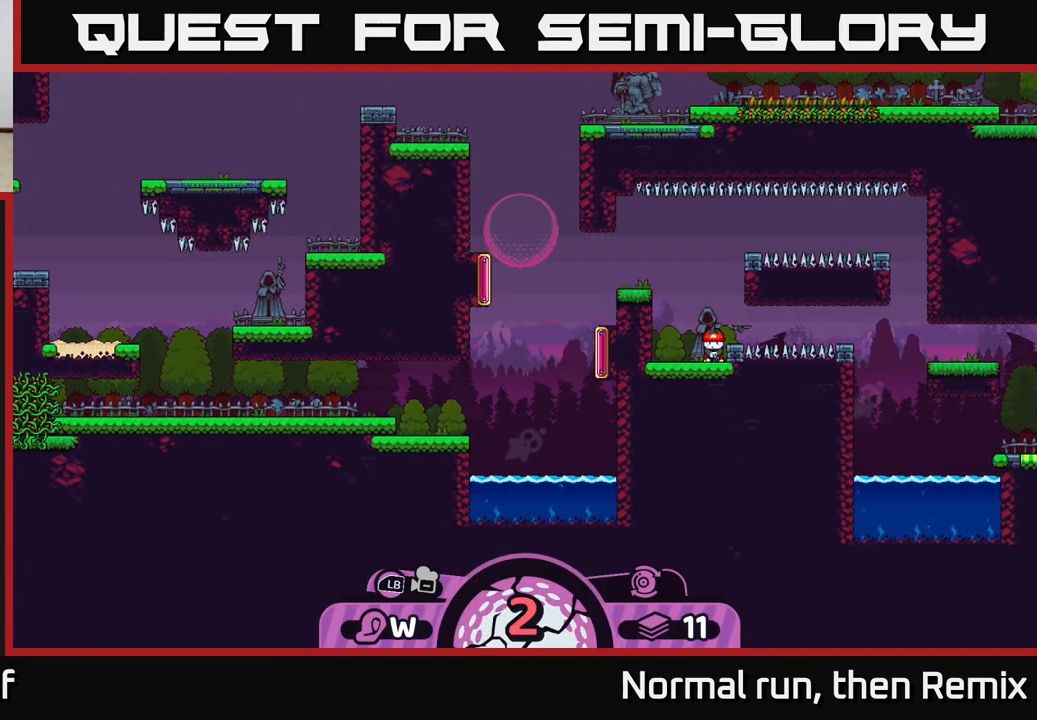
{"buttons": [], "left_stick": "center", "right_stick": "center", "events": [[33, "A", "down"], [133, "A", "up"]]}
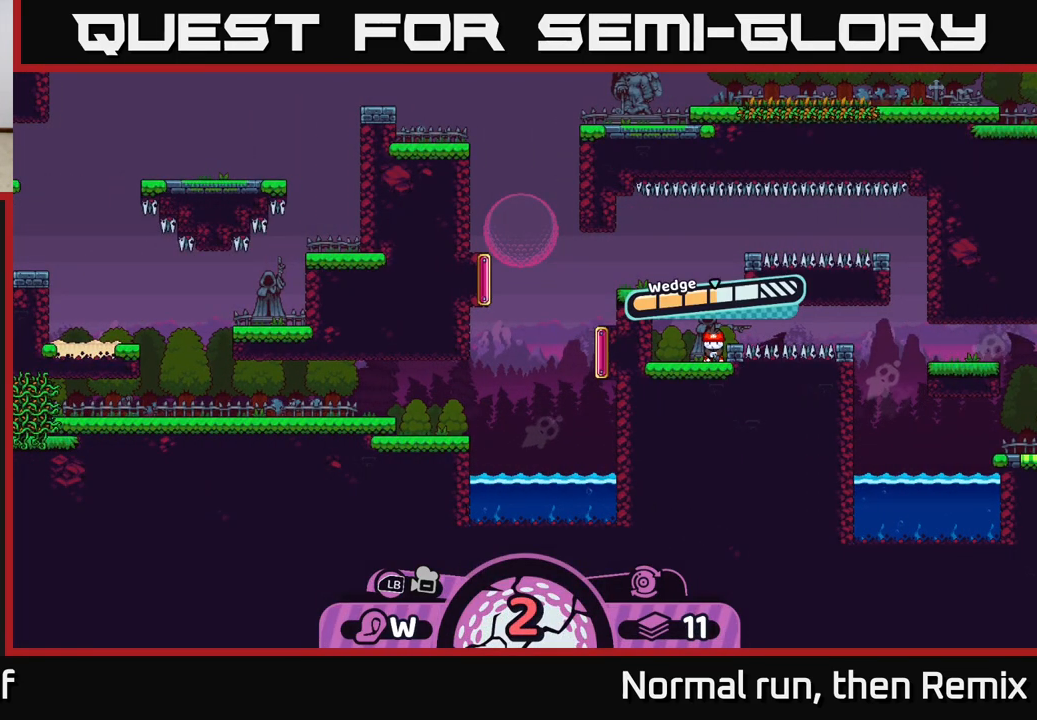
{"buttons": [], "left_stick": "center", "right_stick": "center", "events": []}
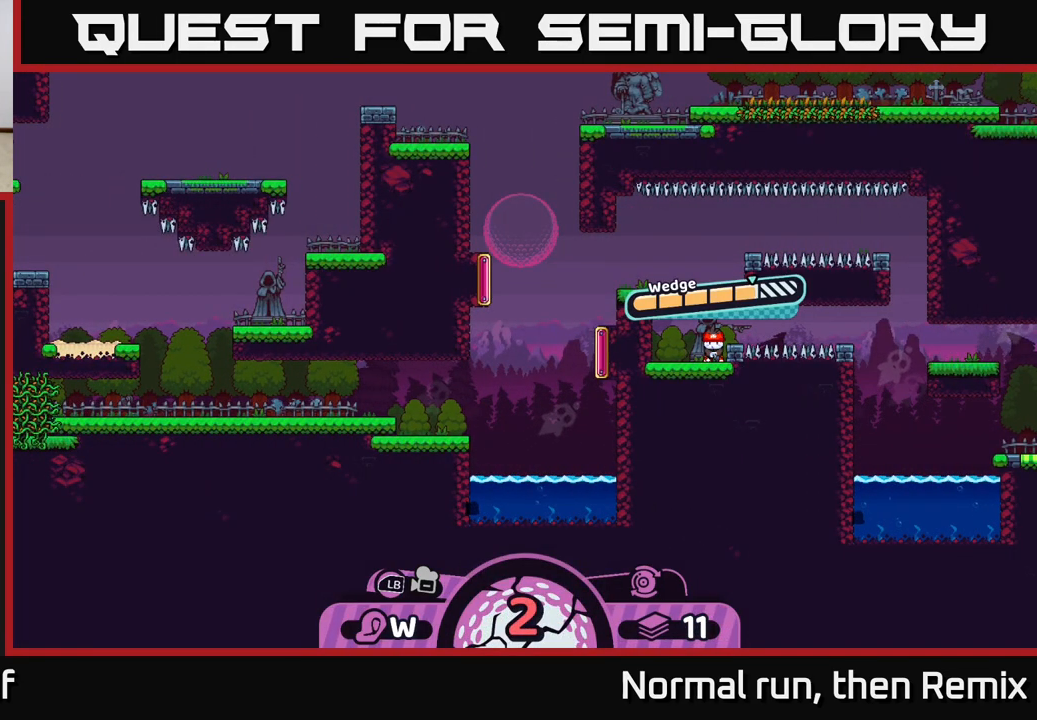
{"buttons": [], "left_stick": "center", "right_stick": "center", "events": []}
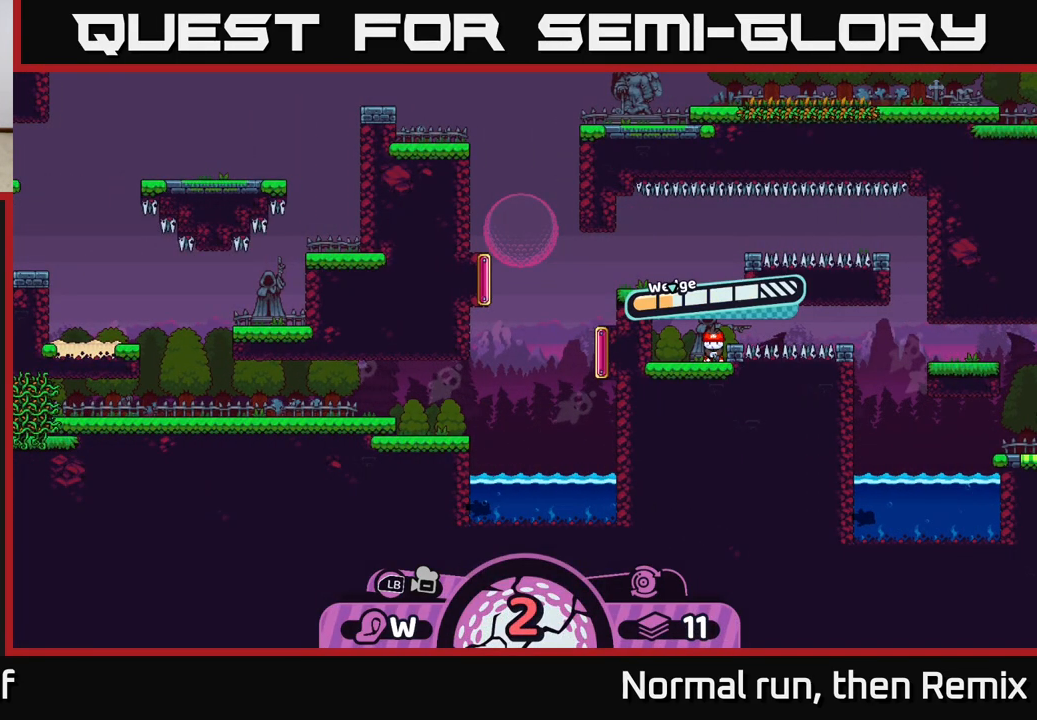
{"buttons": [], "left_stick": "left", "right_stick": "center", "events": [[117, "A", "down"], [200, "left_stick", "left"], [250, "A", "up"]]}
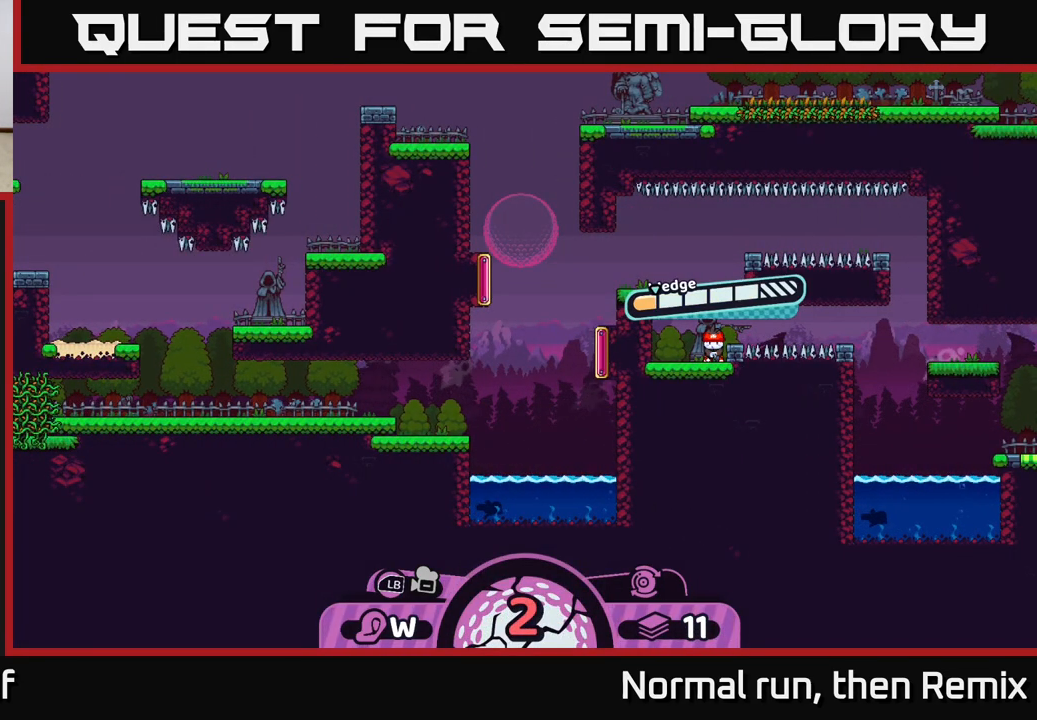
{"buttons": [], "left_stick": "left", "right_stick": "center", "events": []}
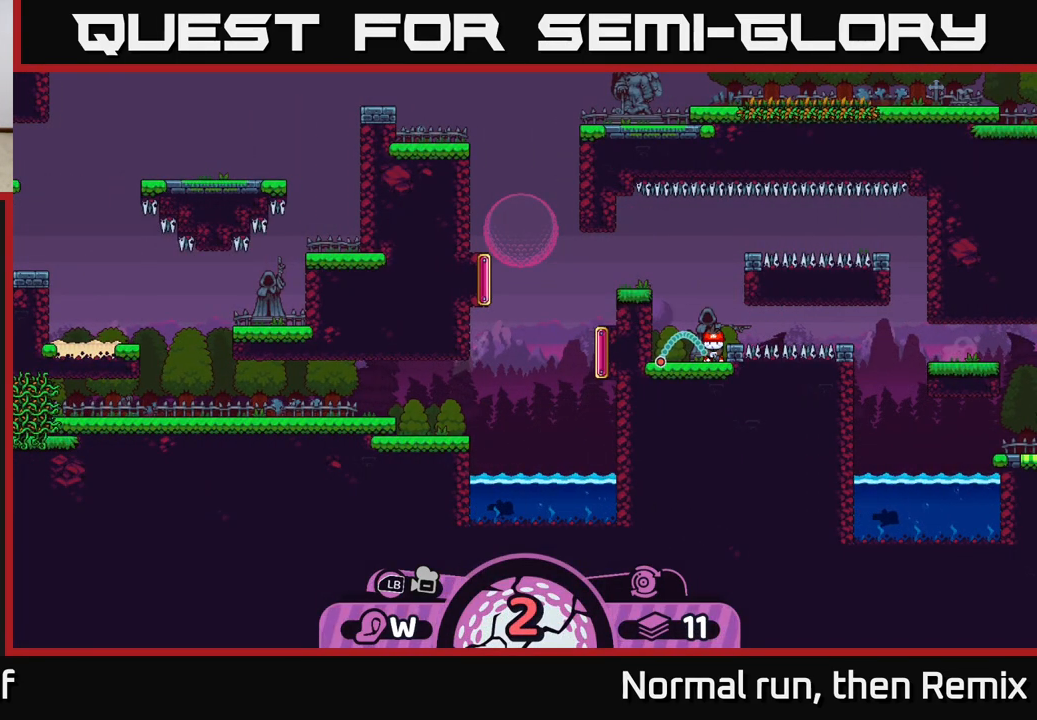
{"buttons": [], "left_stick": "center", "right_stick": "center", "events": [[483, "left_stick", "center"]]}
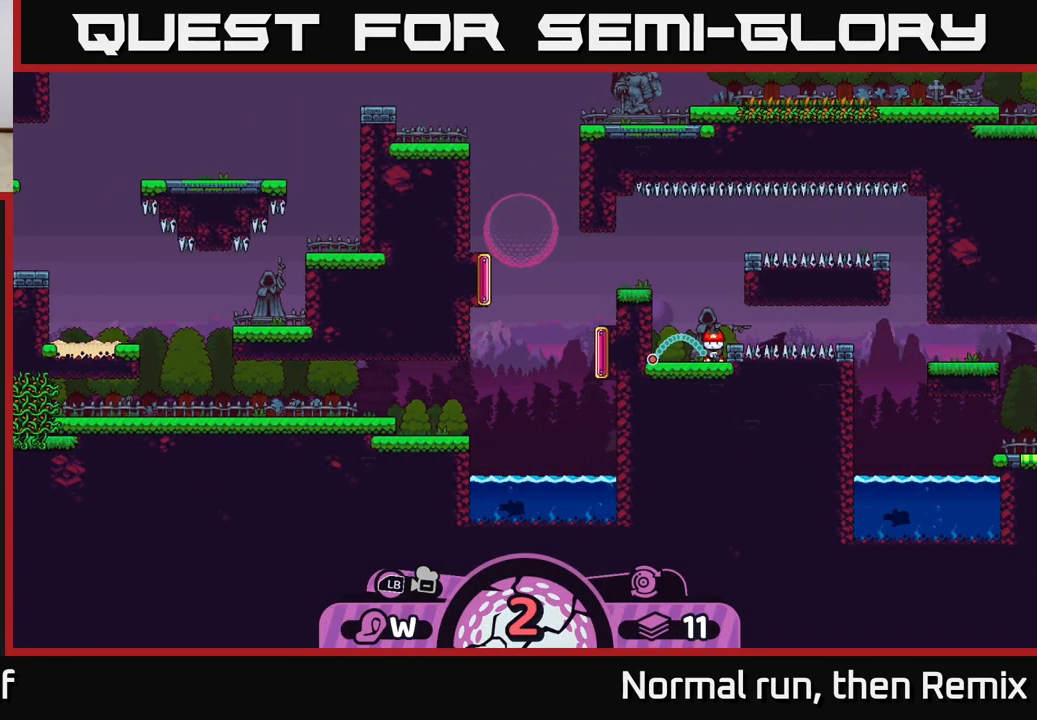
{"buttons": [], "left_stick": "center", "right_stick": "center", "events": []}